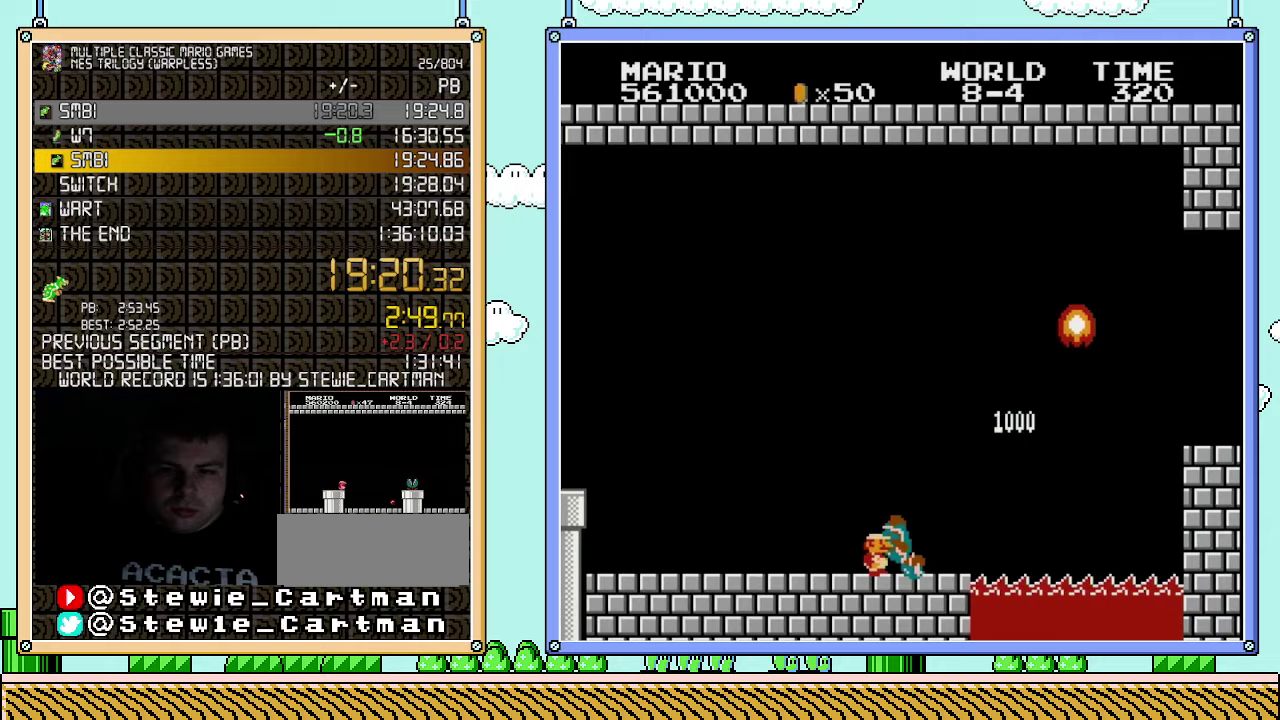
Gameplay with a controller (Nintendo layout); each line is a JSON object with the inputs held at the frame after it. "events" lists button and stick changes between this image and that frame as [ms after this image, input, new state], when the widget could be followed in between. Not read: L3 R3.
{"buttons": ["A", "B", "DPAD_RIGHT"], "events": [[433, "A", "down"]]}
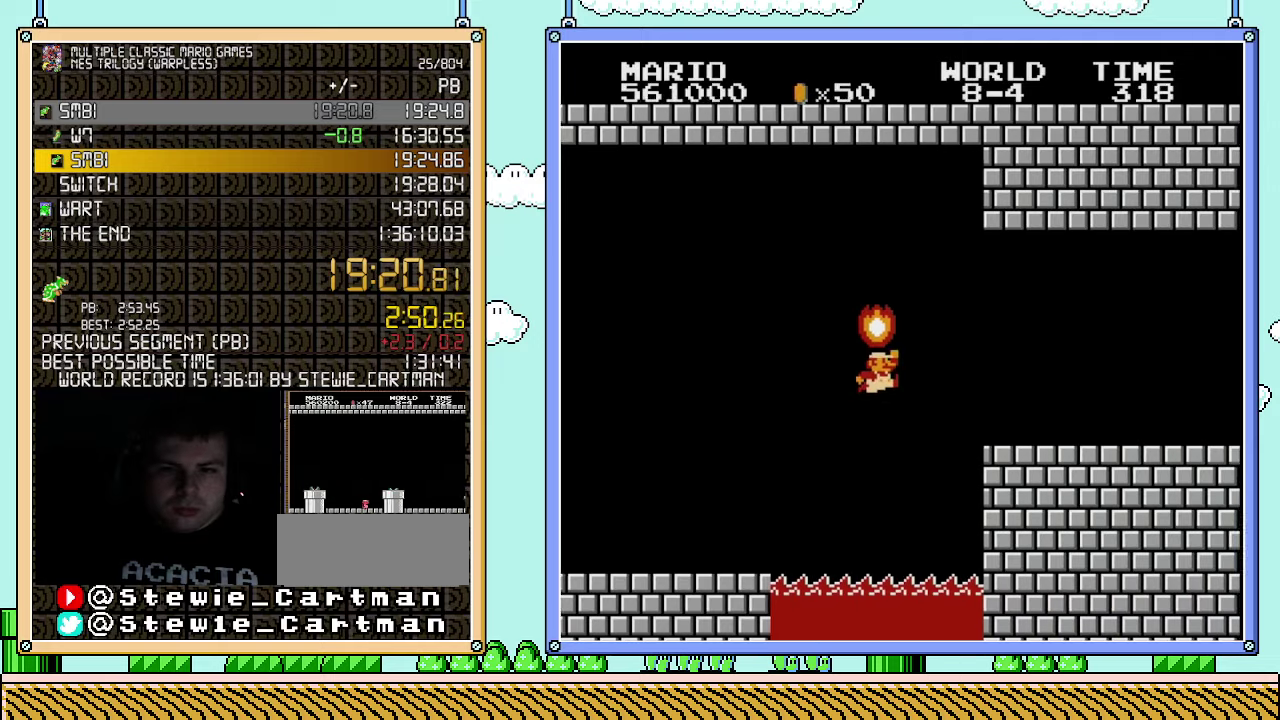
{"buttons": ["A", "B", "DPAD_RIGHT"], "events": []}
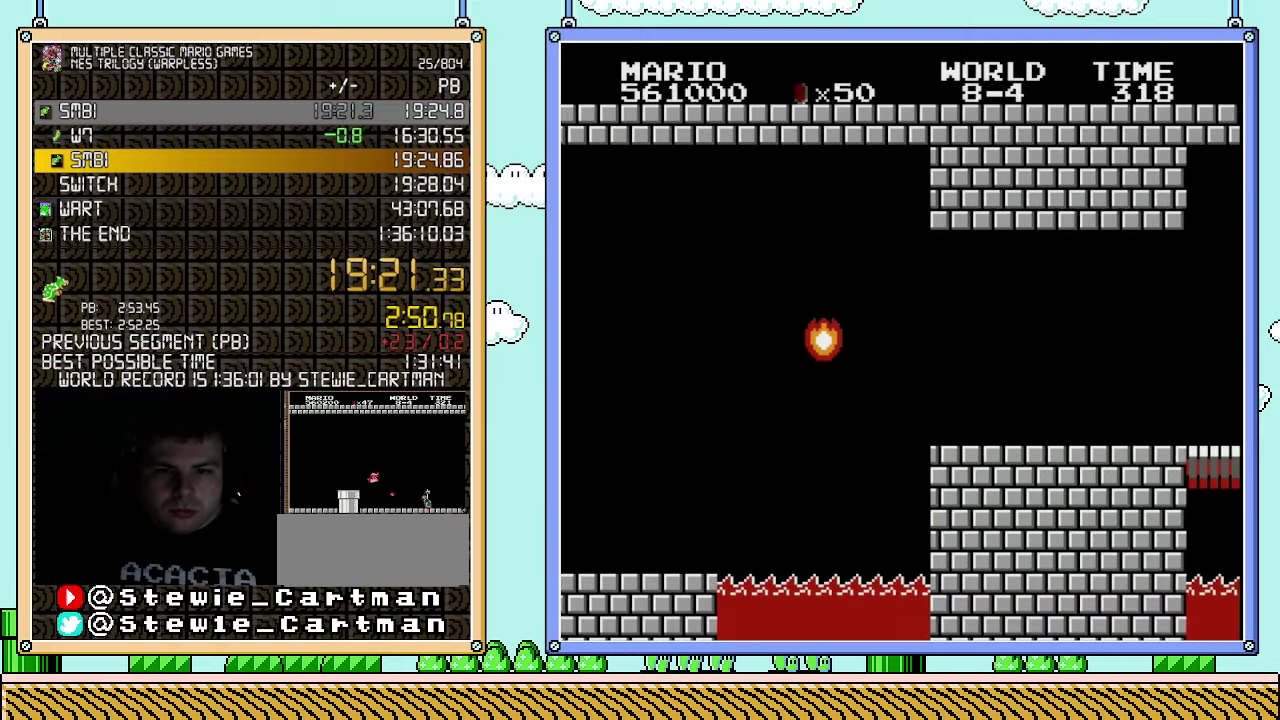
{"buttons": ["A", "B", "DPAD_RIGHT"], "events": []}
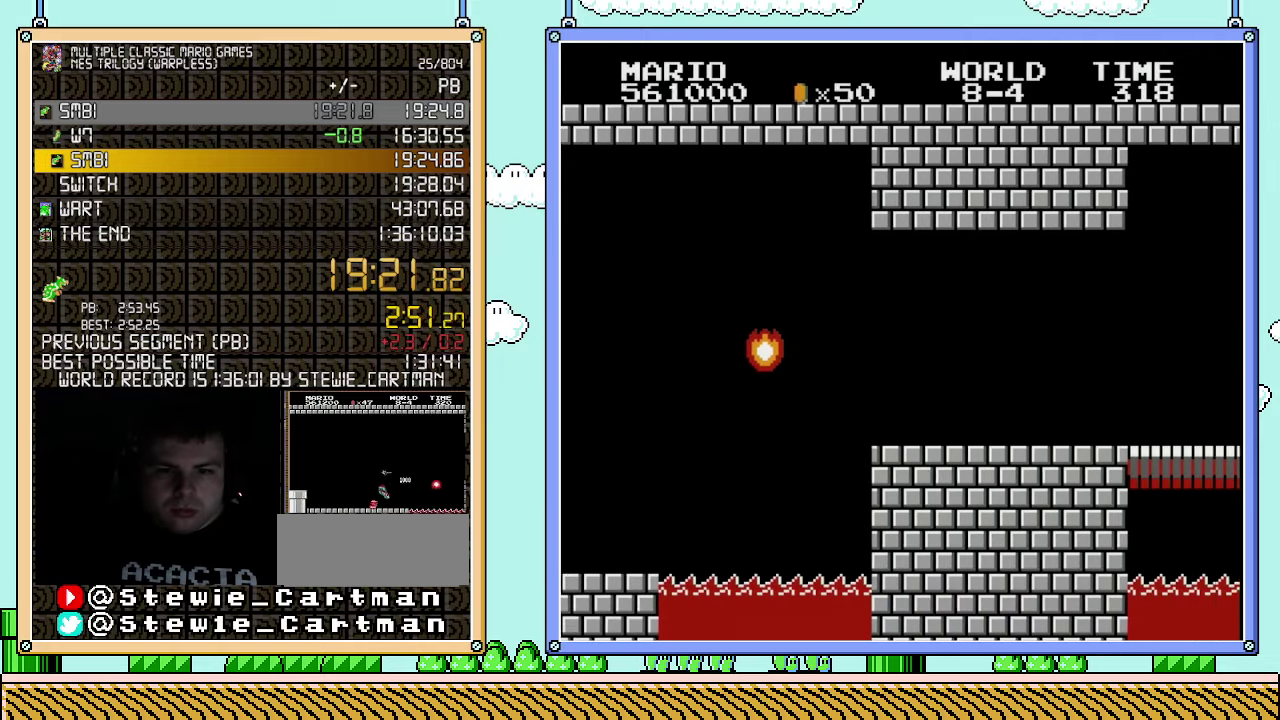
{"buttons": ["B", "DPAD_RIGHT"], "events": [[433, "A", "up"]]}
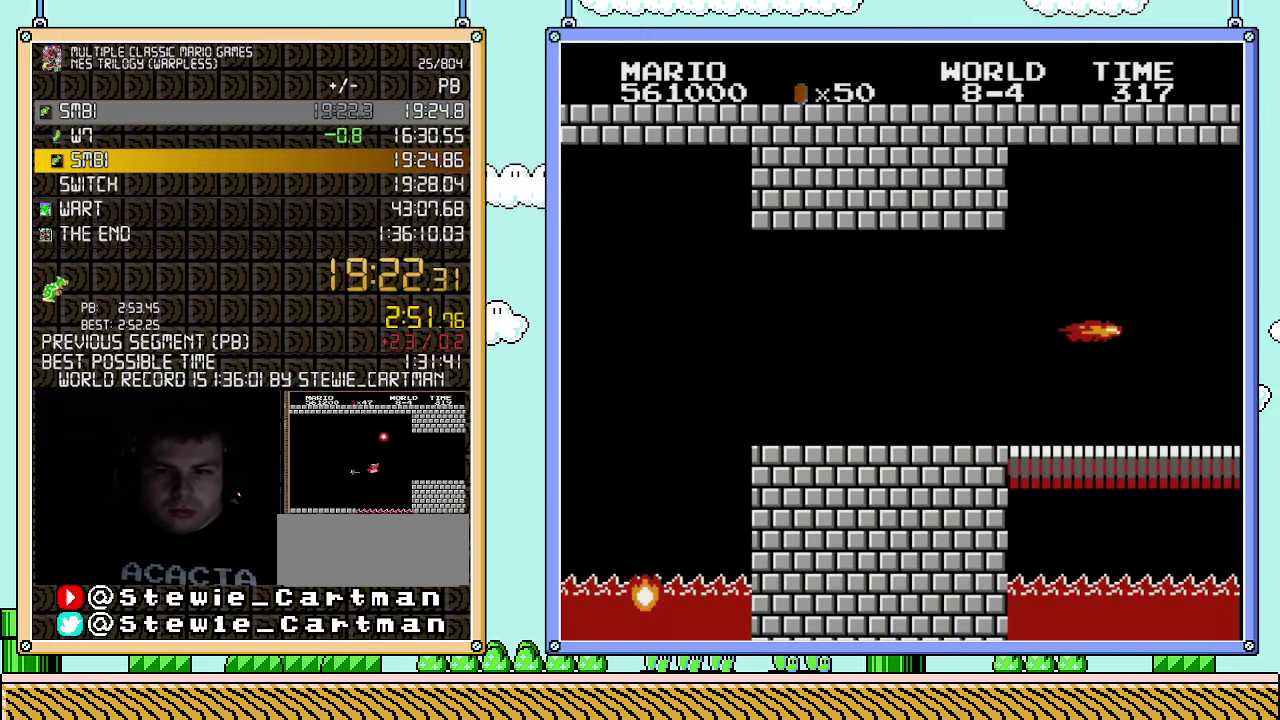
{"buttons": ["B", "DPAD_RIGHT"], "events": []}
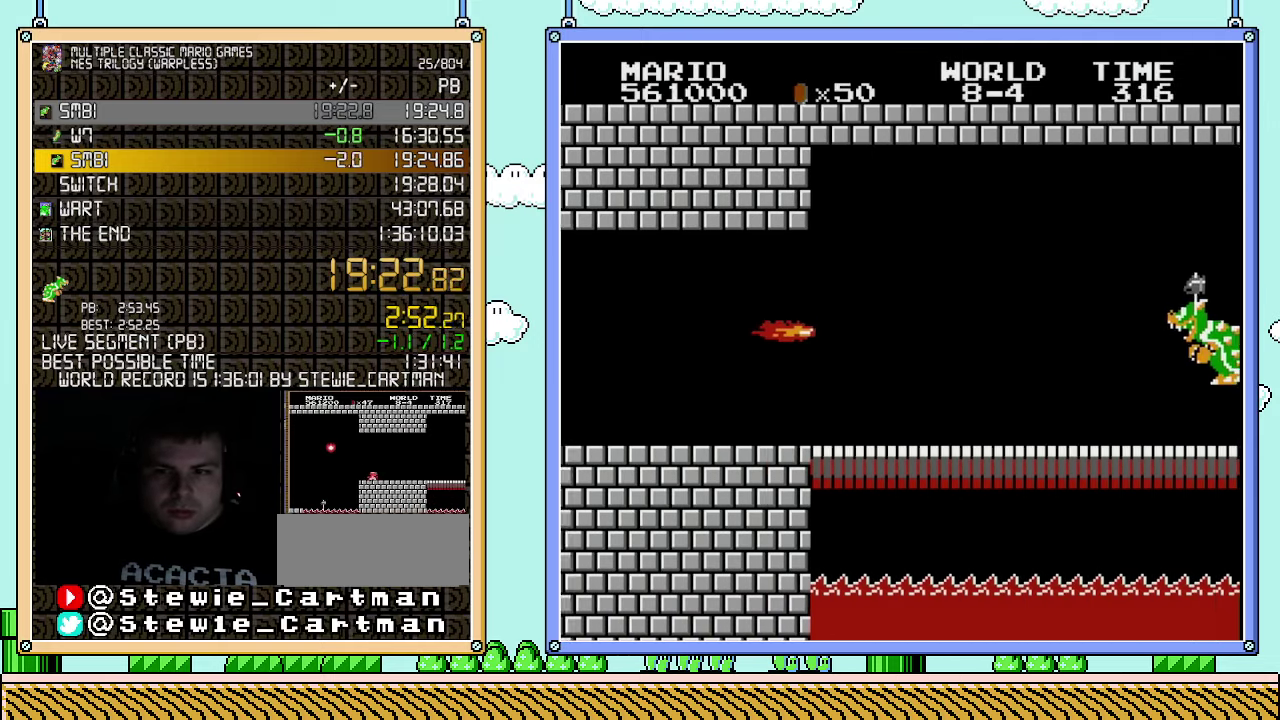
{"buttons": ["B", "DPAD_RIGHT"], "events": []}
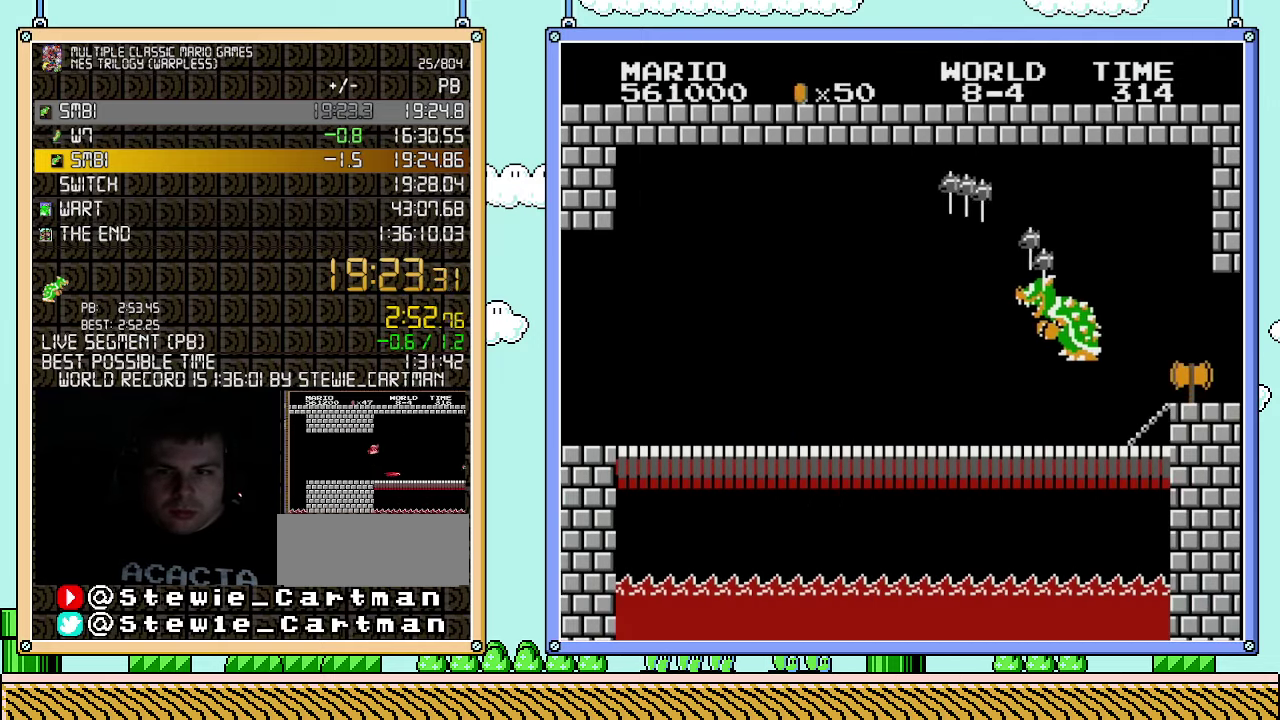
{"buttons": ["A", "B", "DPAD_RIGHT"], "events": [[467, "A", "down"]]}
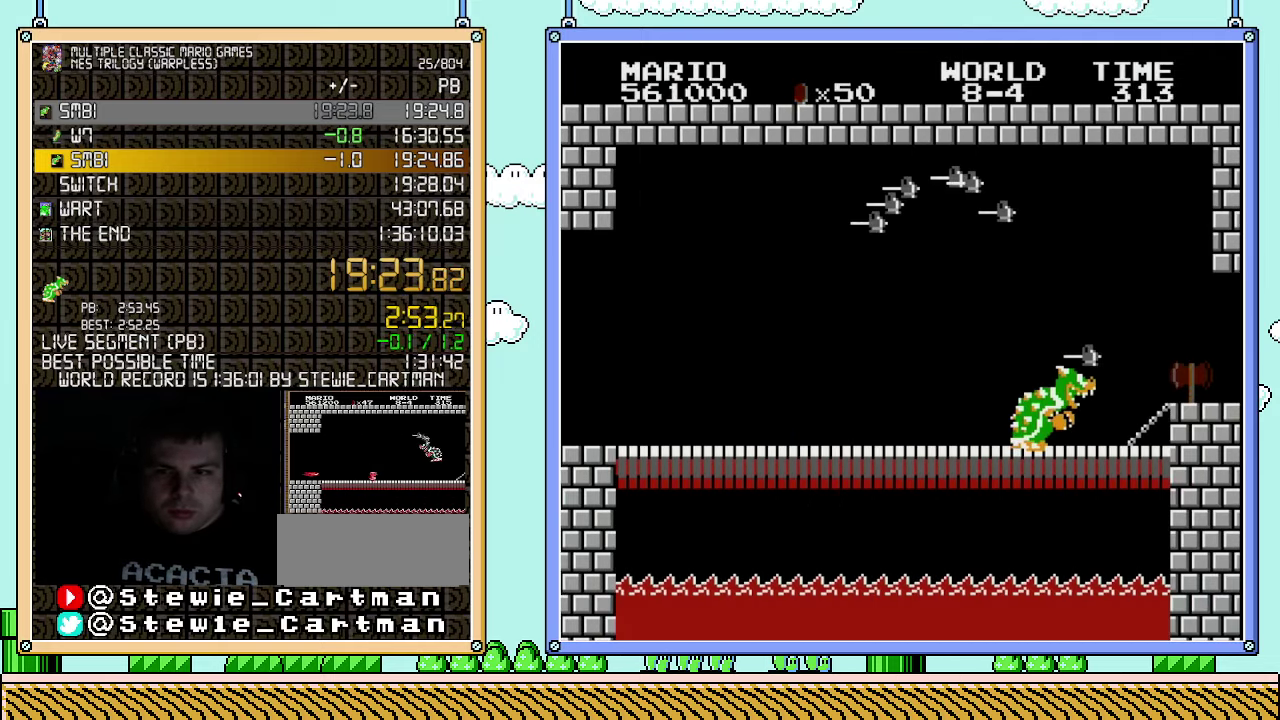
{"buttons": [], "events": [[183, "A", "up"], [367, "DPAD_RIGHT", "up"], [400, "B", "up"]]}
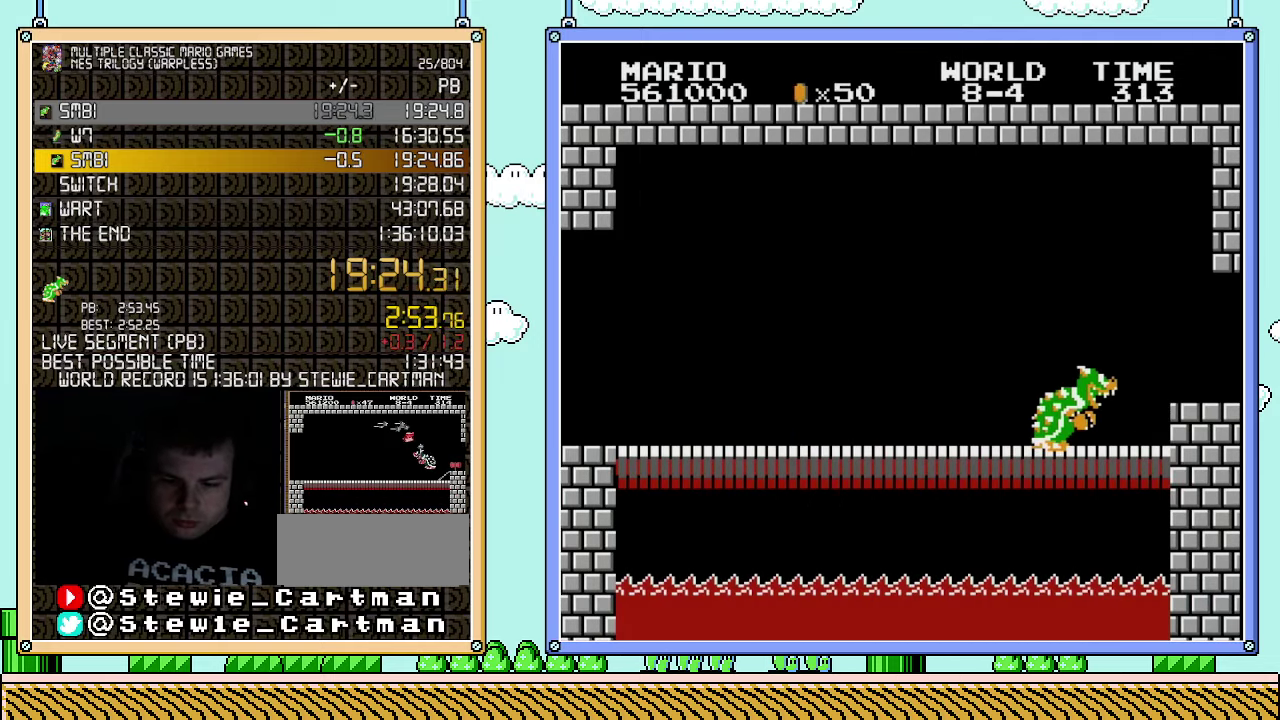
{"buttons": [], "events": []}
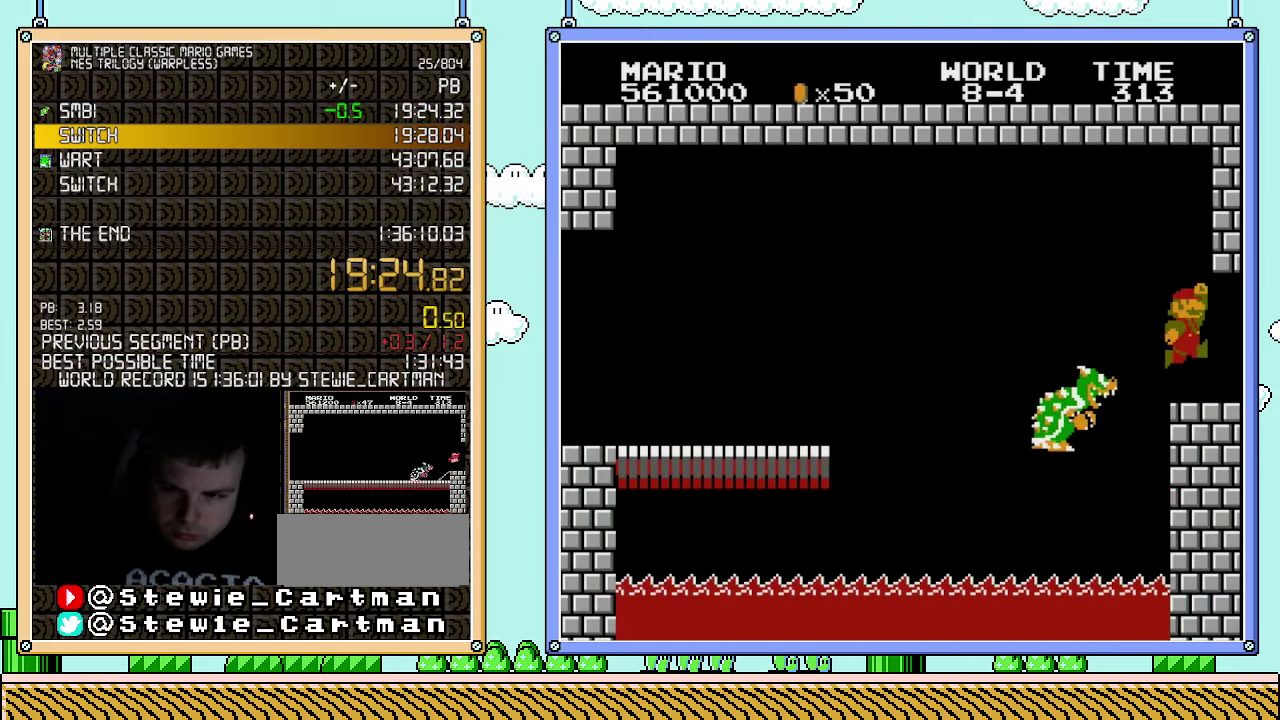
{"buttons": [], "events": []}
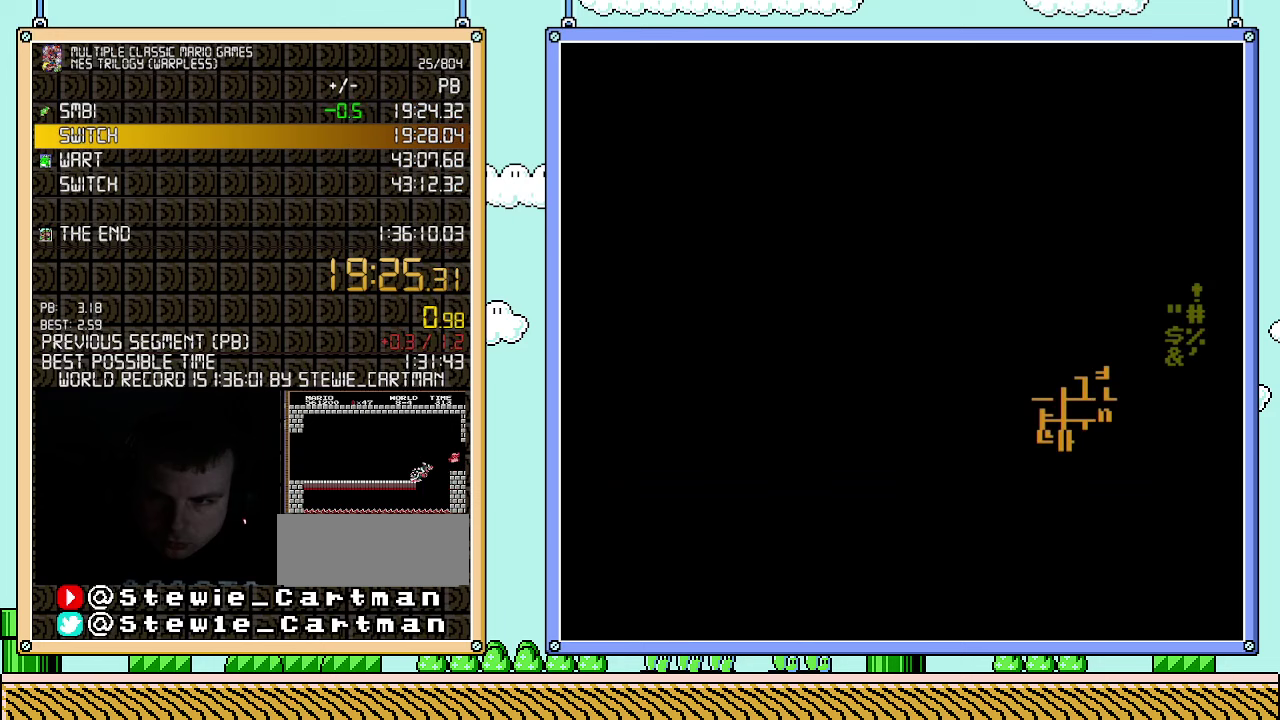
{"buttons": [], "events": []}
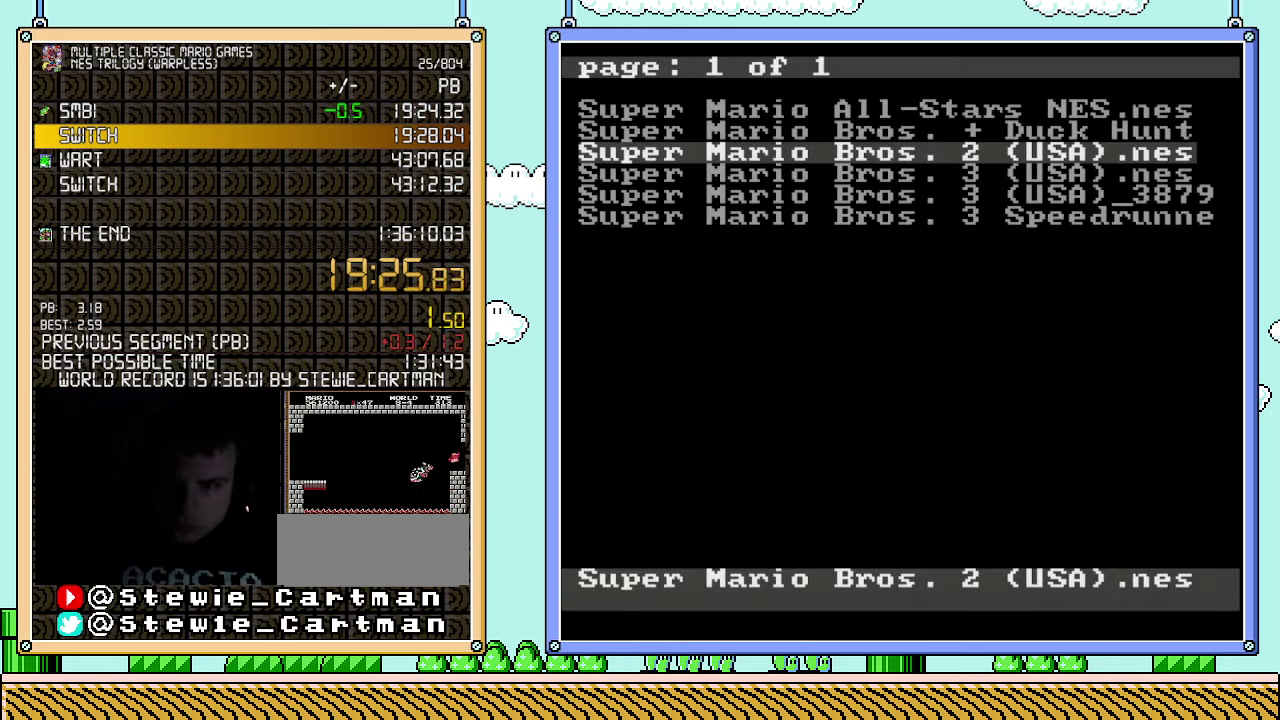
{"buttons": [], "events": []}
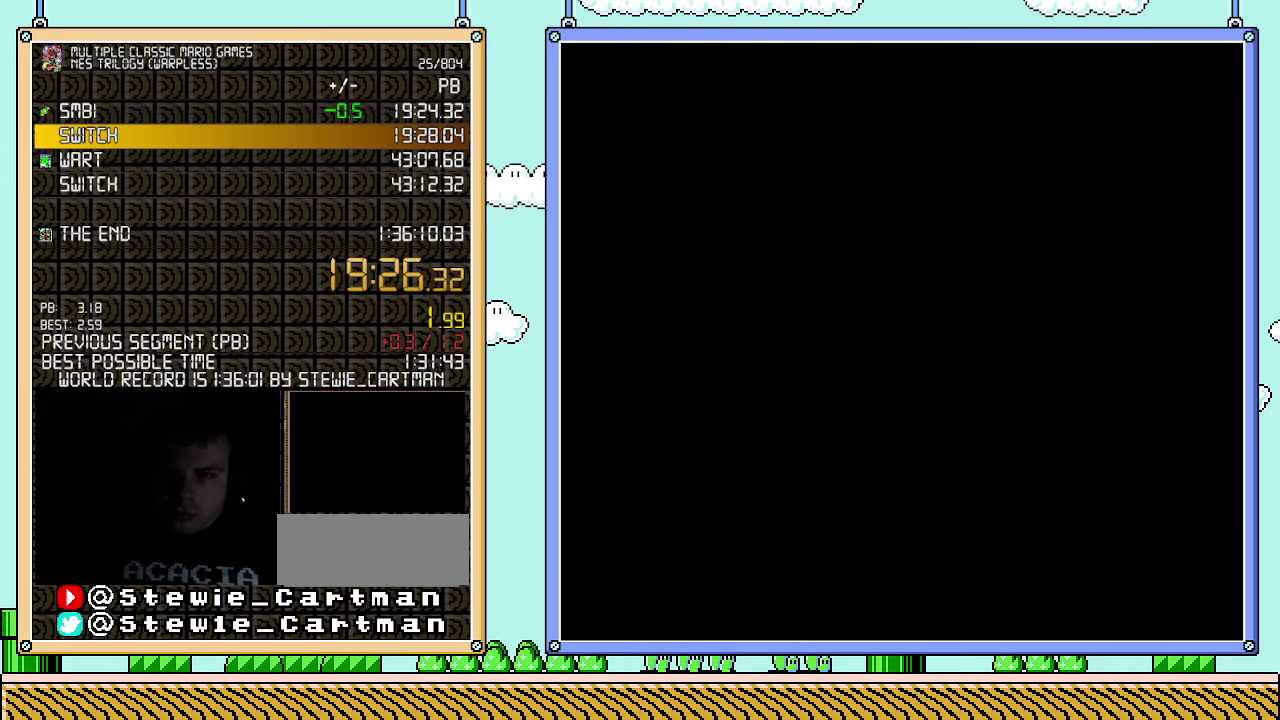
{"buttons": [], "events": []}
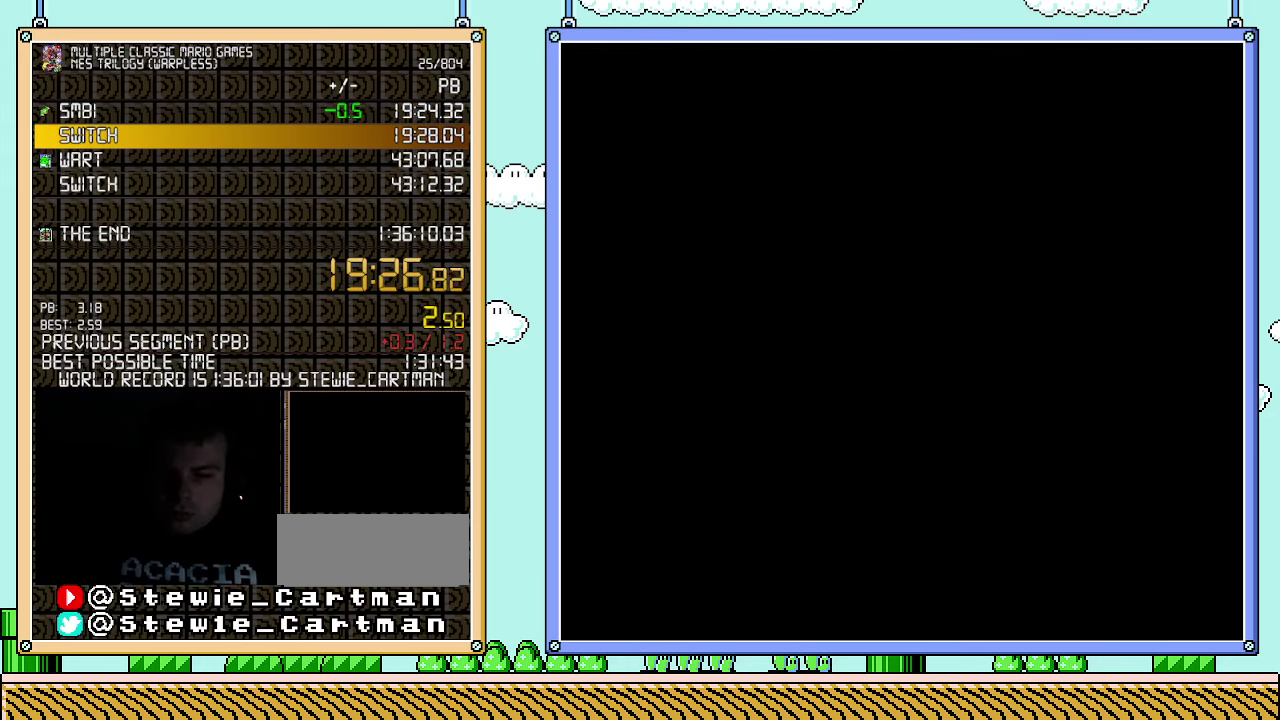
{"buttons": [], "events": []}
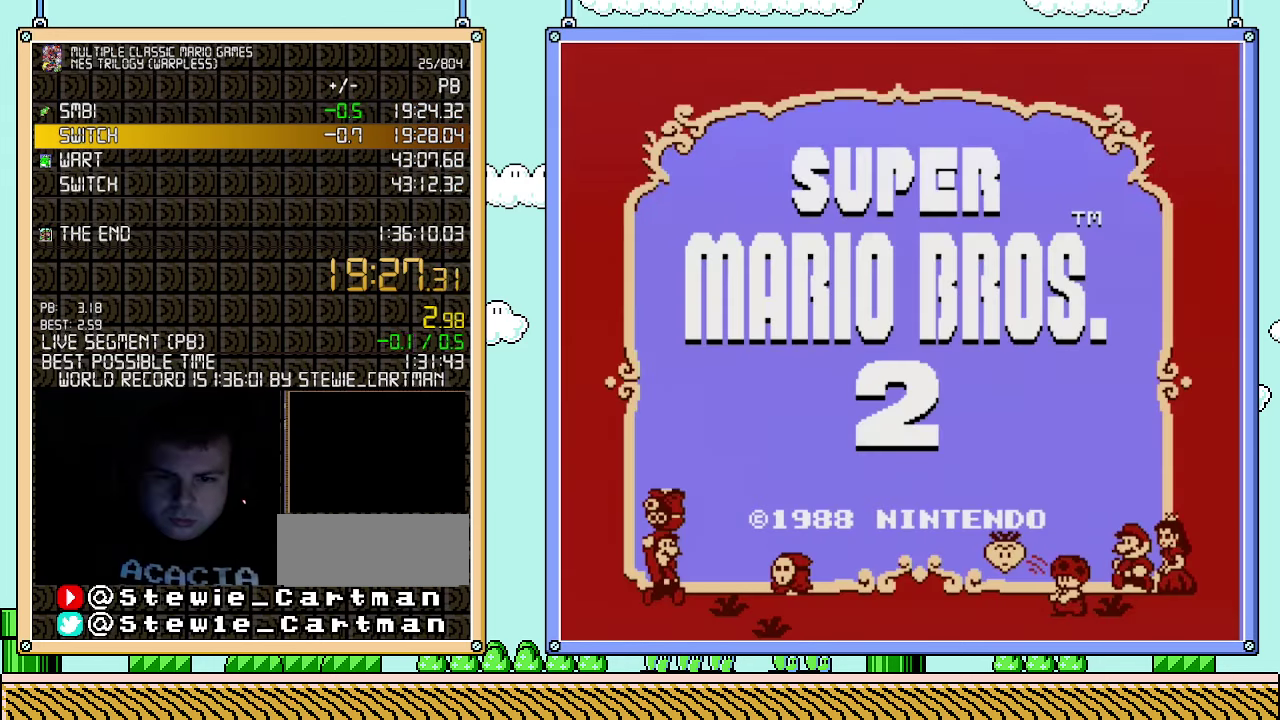
{"buttons": ["DPAD_RIGHT"], "events": [[317, "START", "down"], [367, "START", "up"], [500, "DPAD_RIGHT", "down"]]}
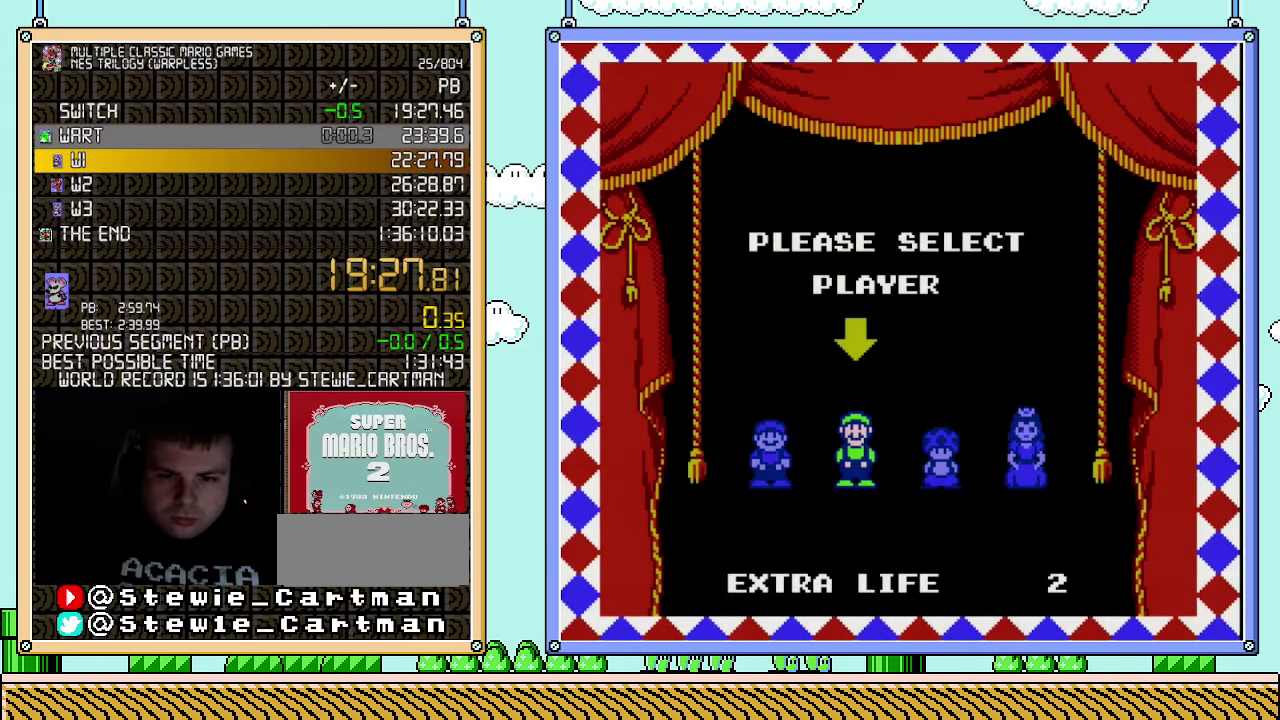
{"buttons": [], "events": [[100, "DPAD_RIGHT", "up"], [183, "DPAD_RIGHT", "down"], [250, "DPAD_RIGHT", "up"], [283, "A", "down"], [400, "A", "up"]]}
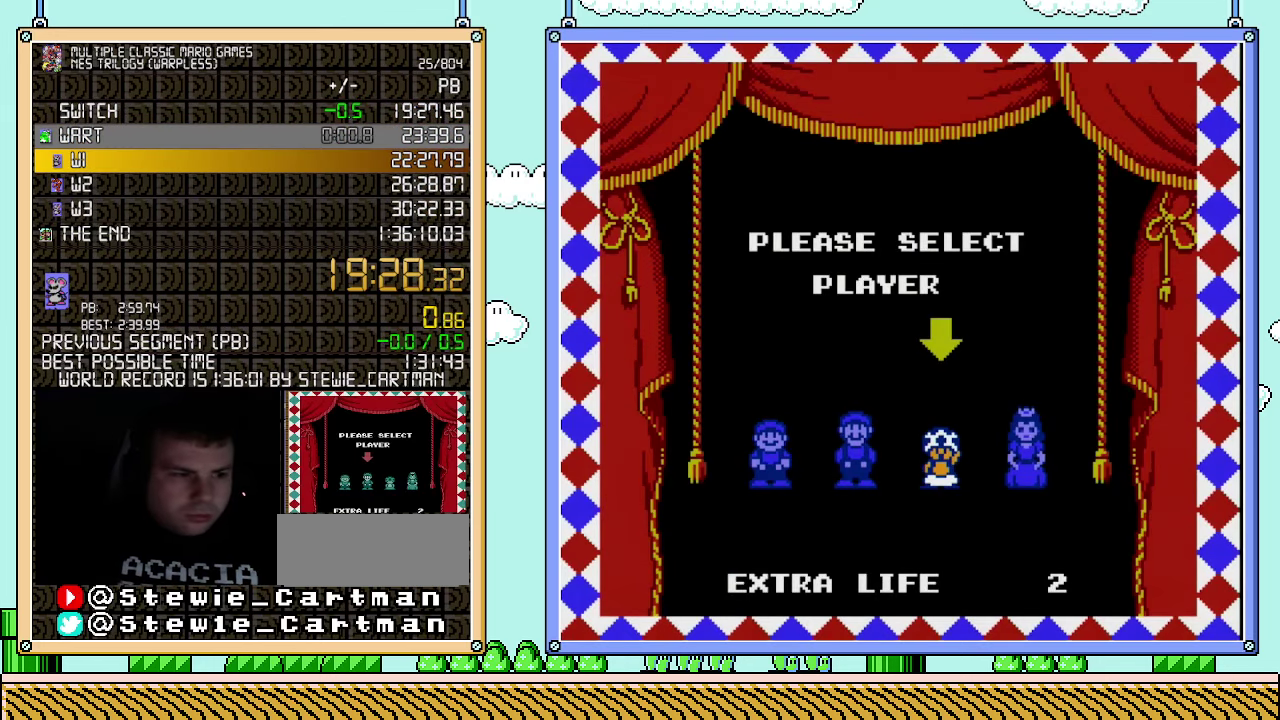
{"buttons": [], "events": []}
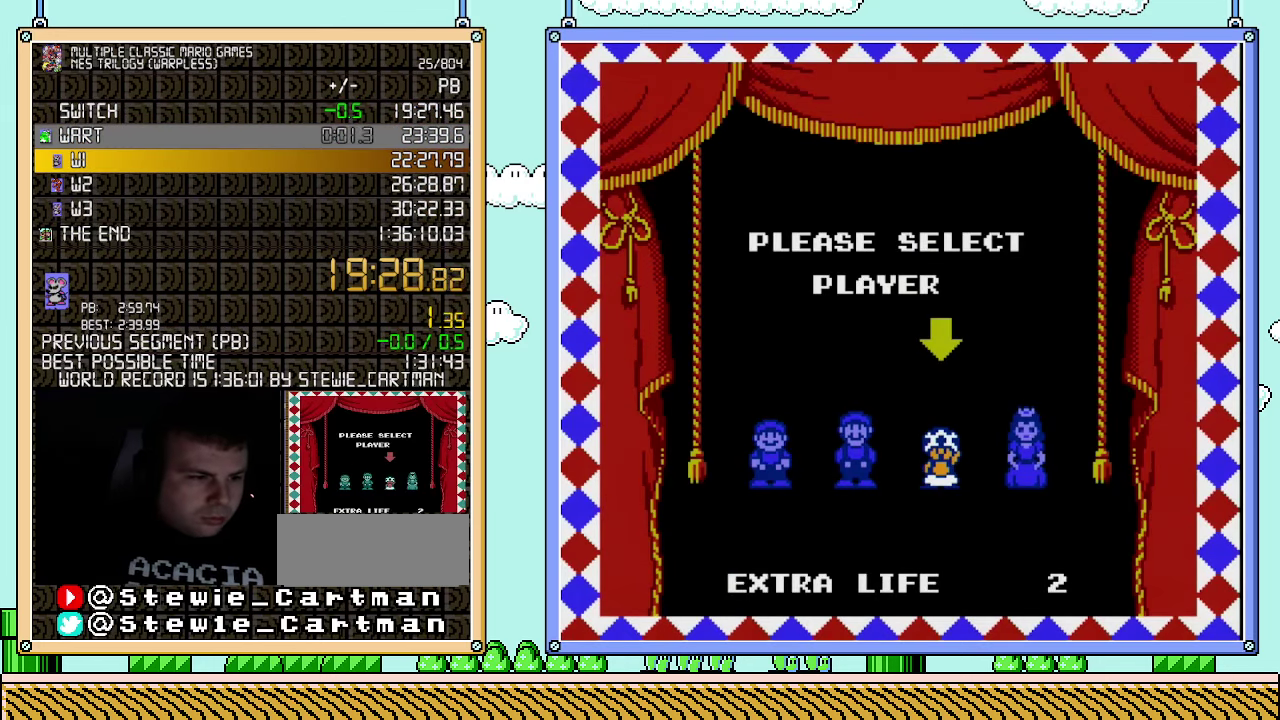
{"buttons": [], "events": []}
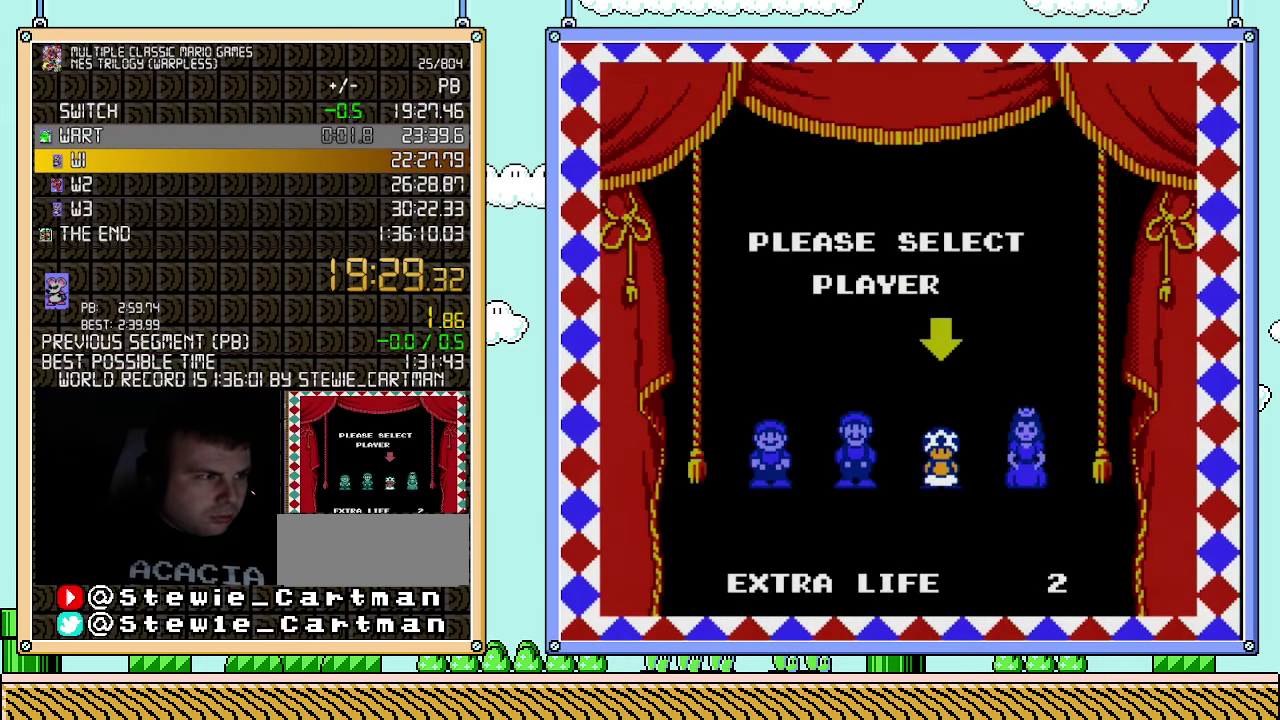
{"buttons": [], "events": []}
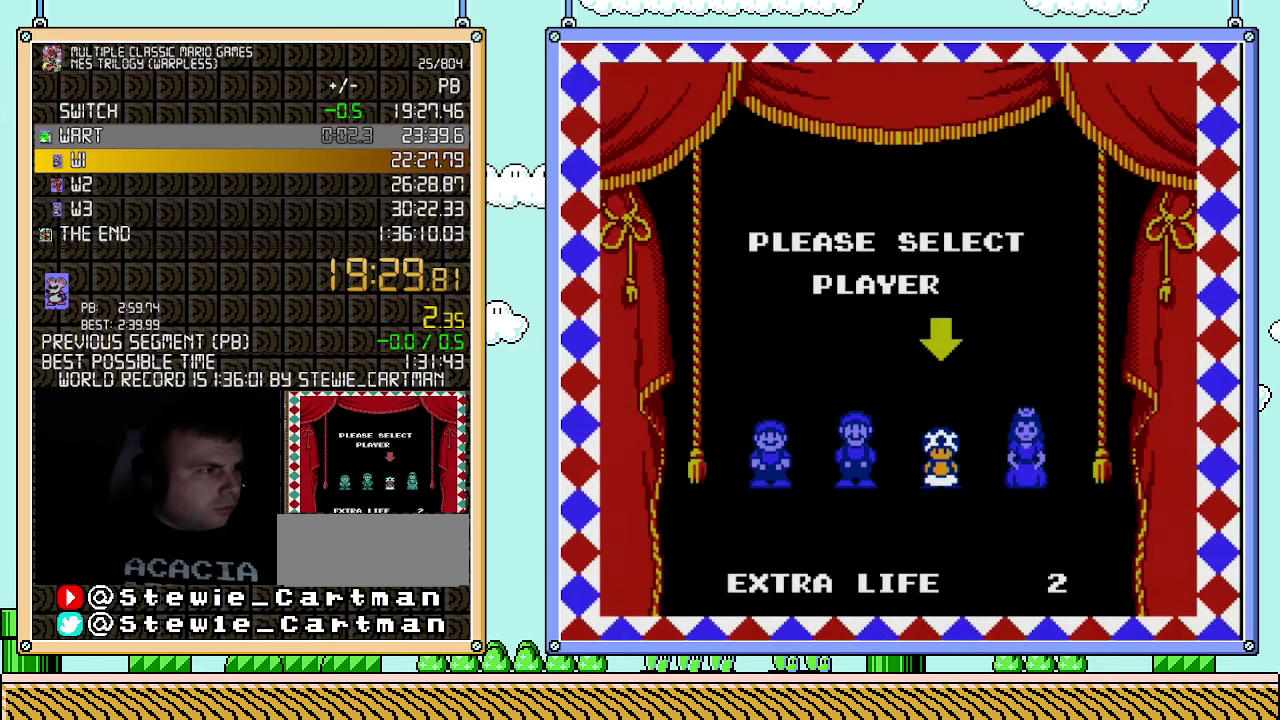
{"buttons": [], "events": []}
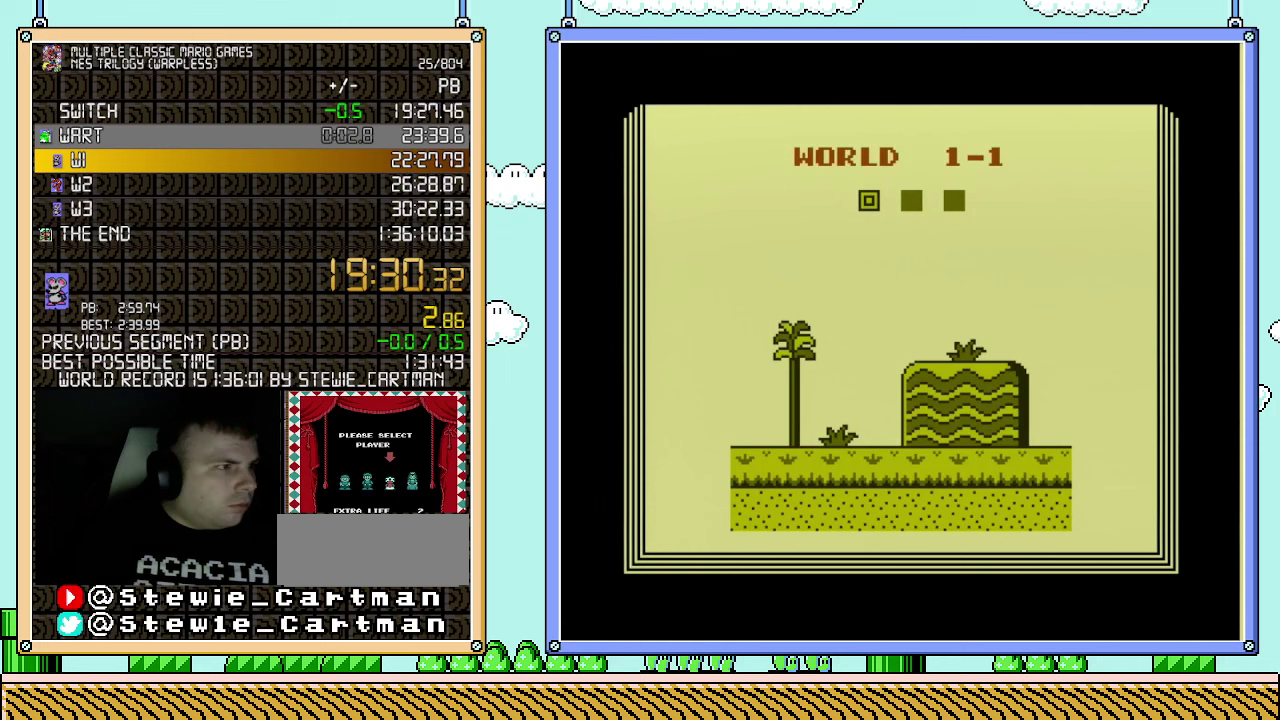
{"buttons": [], "events": []}
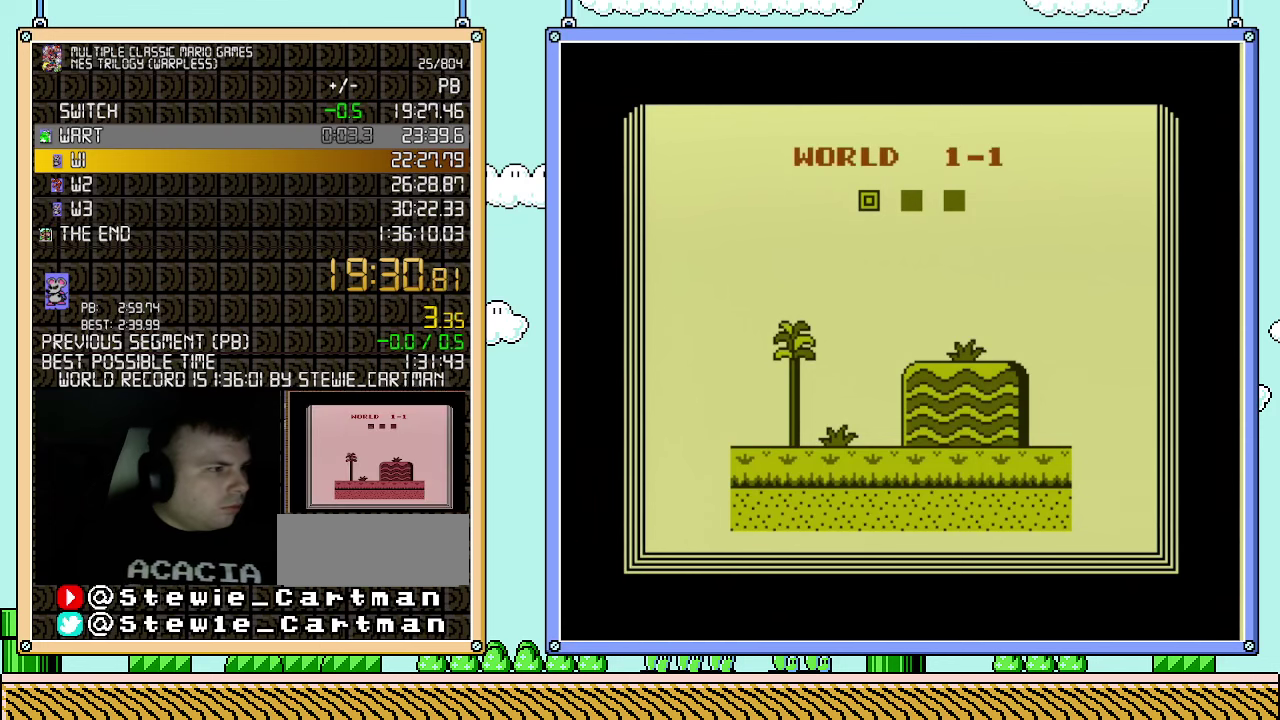
{"buttons": ["B", "DPAD_RIGHT"], "events": [[250, "B", "down"], [317, "DPAD_RIGHT", "down"]]}
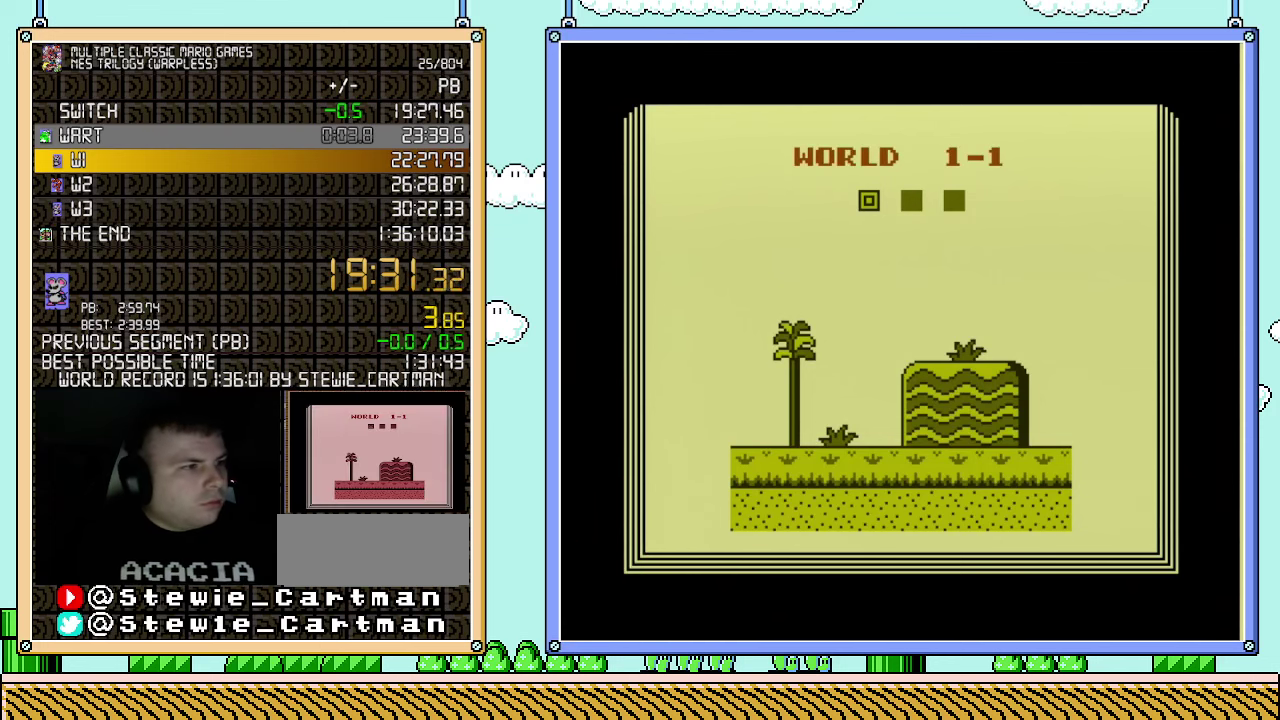
{"buttons": ["B", "DPAD_RIGHT"], "events": []}
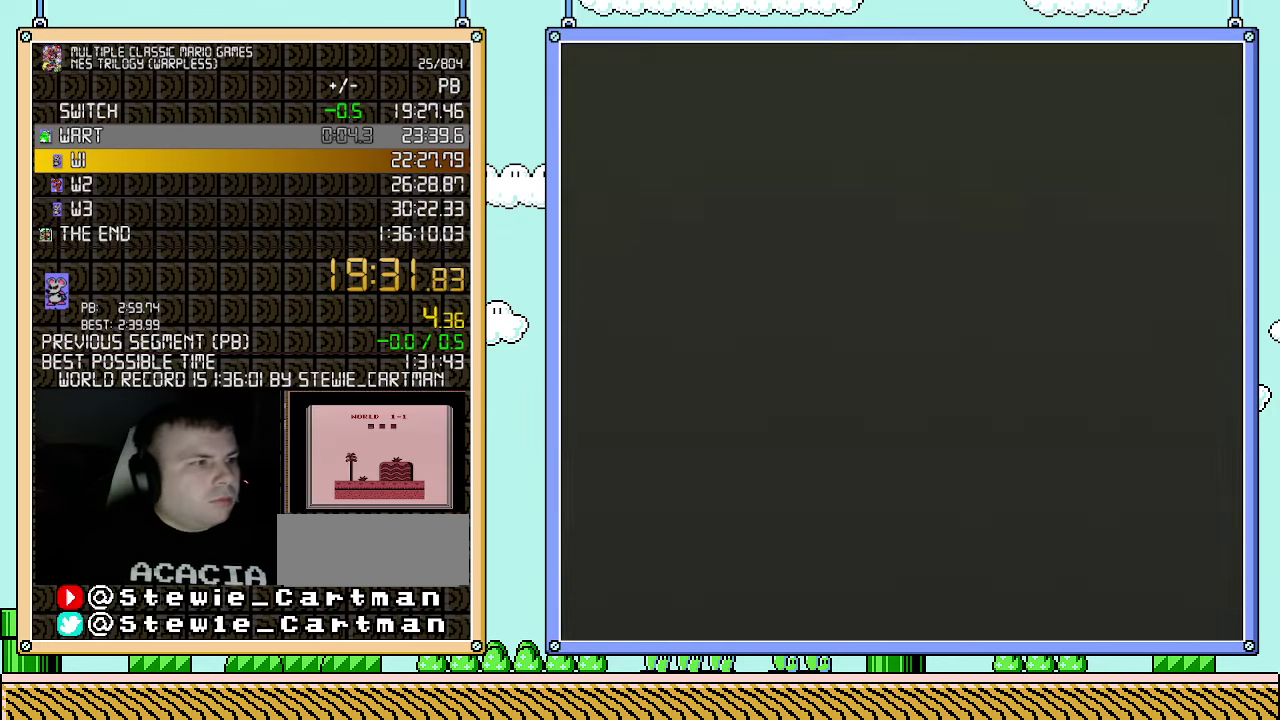
{"buttons": ["B", "DPAD_RIGHT"], "events": []}
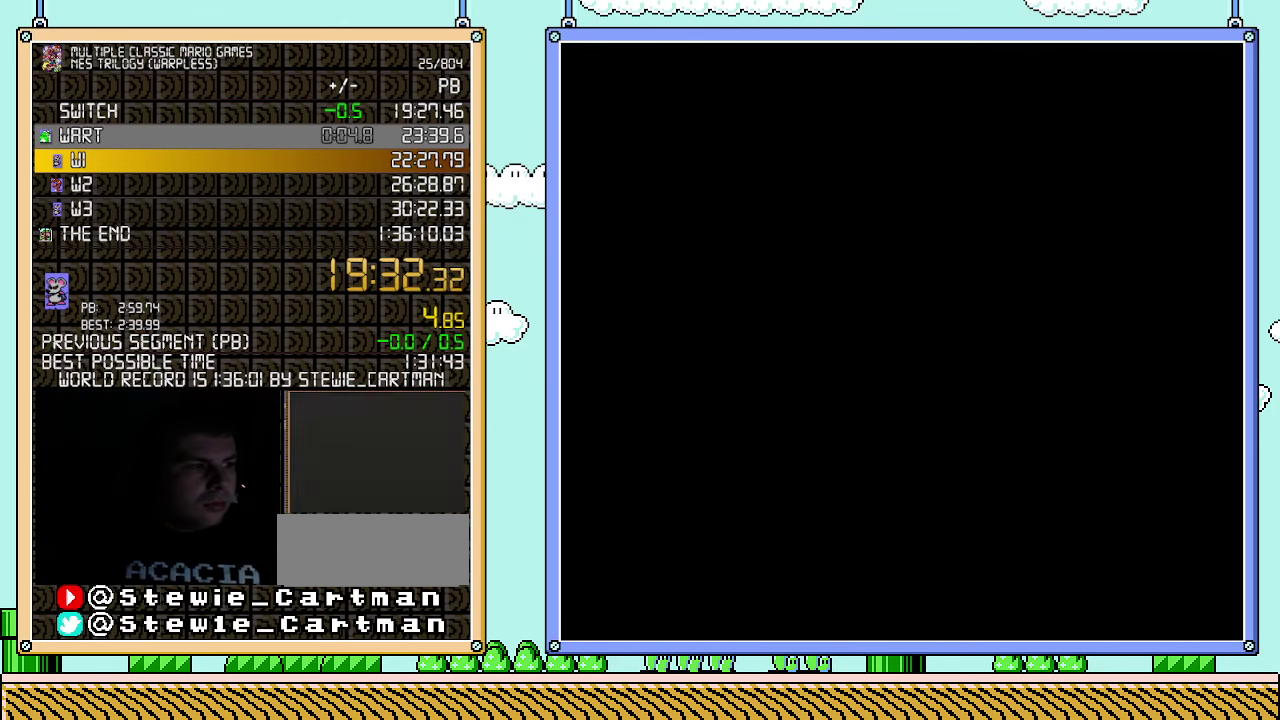
{"buttons": ["B", "DPAD_RIGHT"], "events": []}
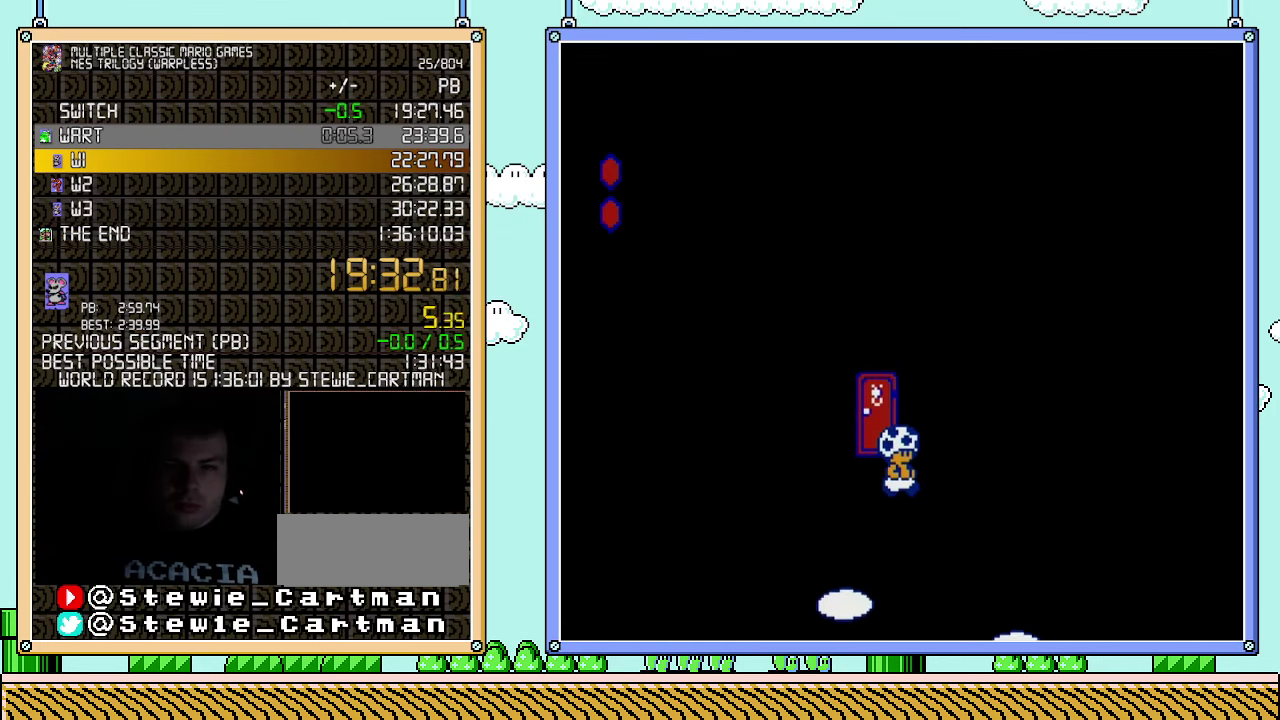
{"buttons": ["B", "DPAD_RIGHT"], "events": []}
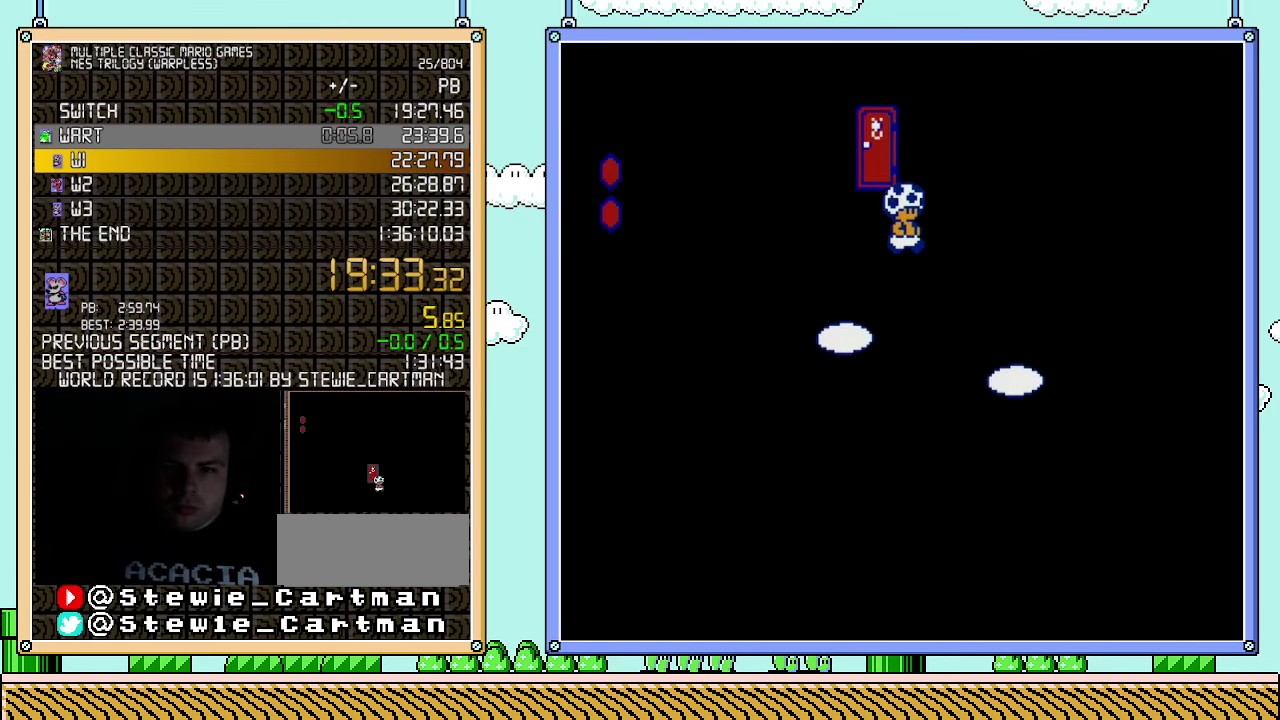
{"buttons": ["B", "DPAD_LEFT"], "events": [[367, "DPAD_RIGHT", "up"], [400, "DPAD_LEFT", "down"]]}
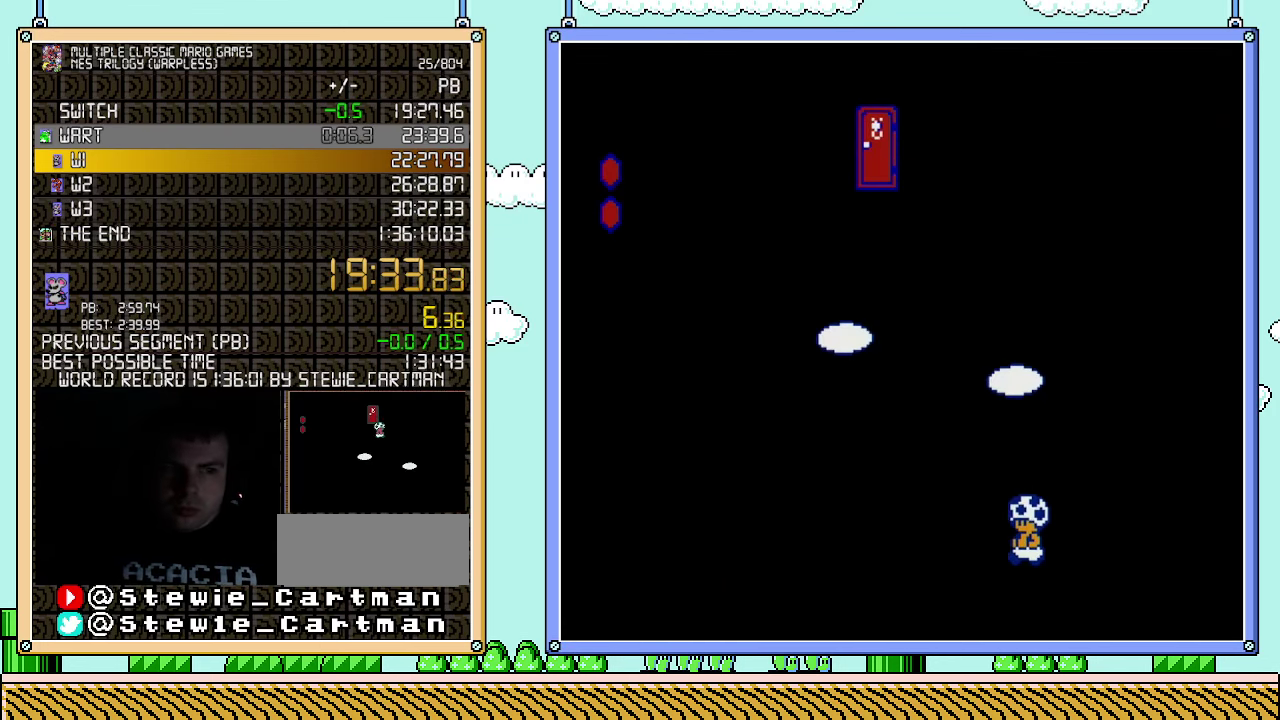
{"buttons": ["B"], "events": [[67, "DPAD_LEFT", "up"]]}
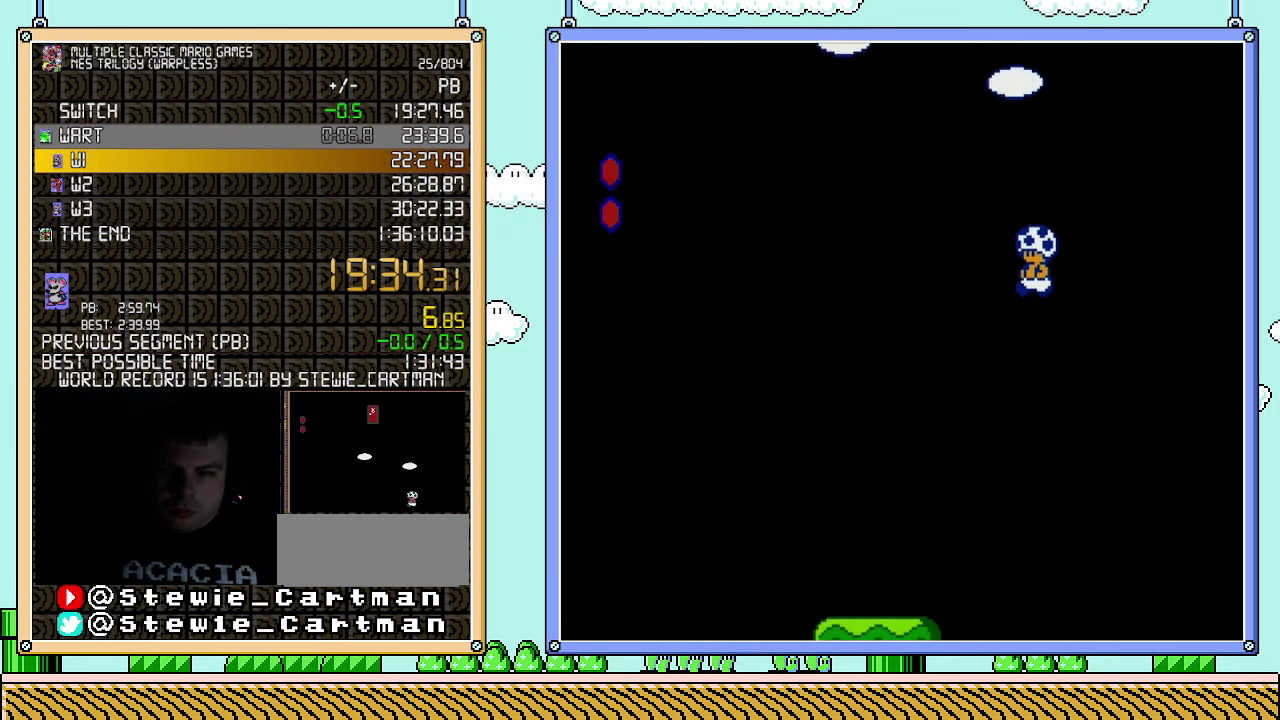
{"buttons": ["B"], "events": []}